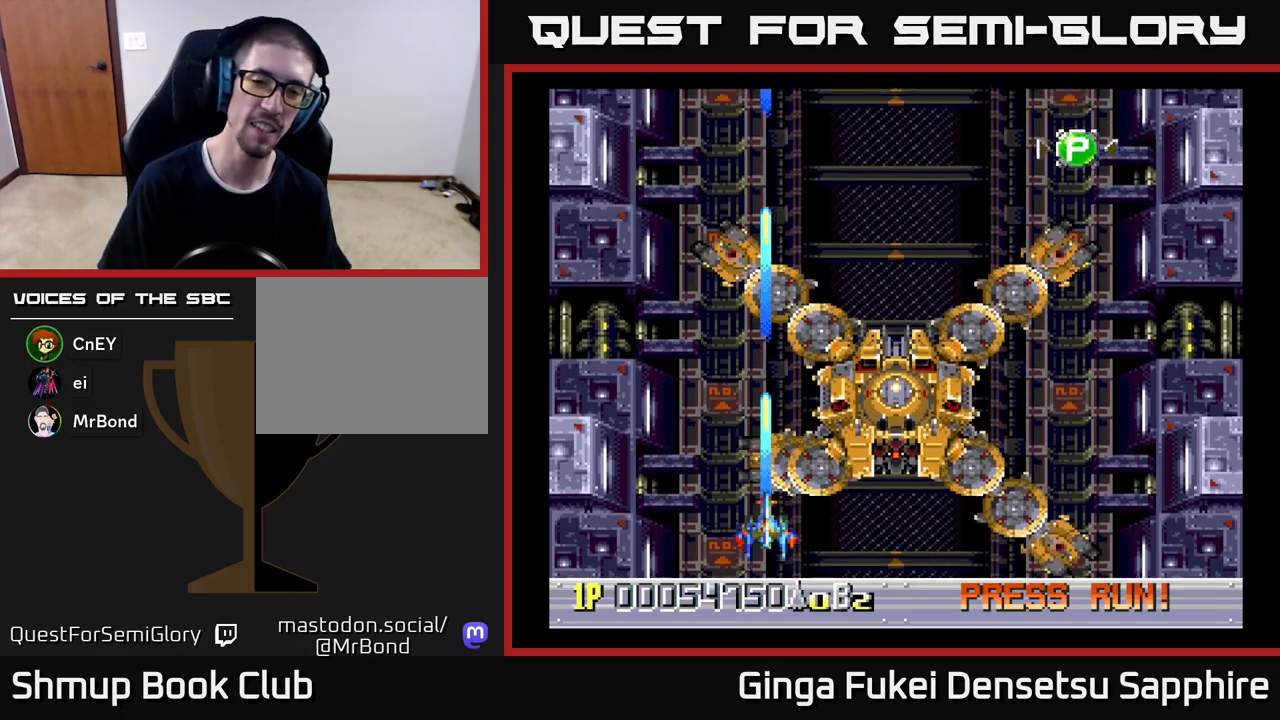
Gameplay with a controller (Xbox layout); each line is a JSON object with the inputs held at the frame after it. "events" lists button and stick changes between this image and that frame as [ms after this image, input, new state], when the widget could be followed in between. Not read: right_stick.
{"buttons": ["A"], "left_stick": "center", "events": [[83, "A", "up"], [150, "A", "down"], [250, "A", "up"], [317, "A", "down"], [417, "A", "up"], [483, "A", "down"]]}
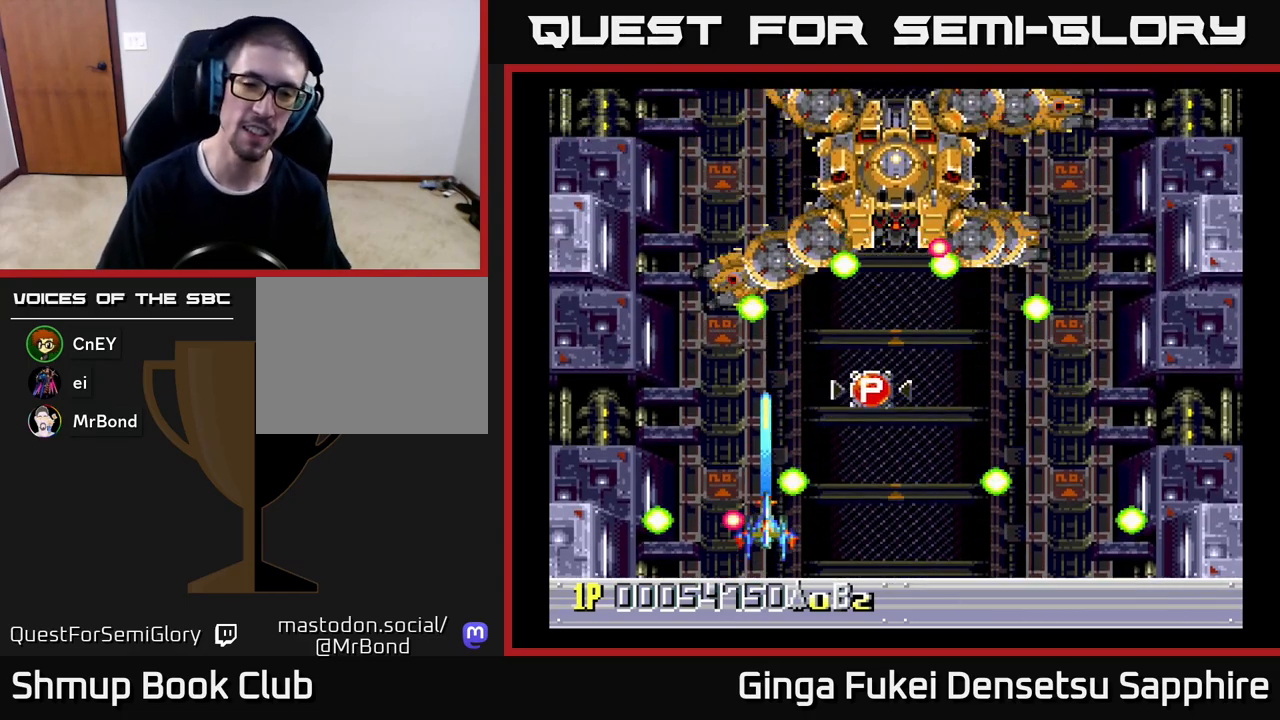
{"buttons": [], "left_stick": "center", "events": [[117, "A", "up"], [167, "A", "down"], [283, "A", "up"], [333, "A", "down"], [467, "A", "up"]]}
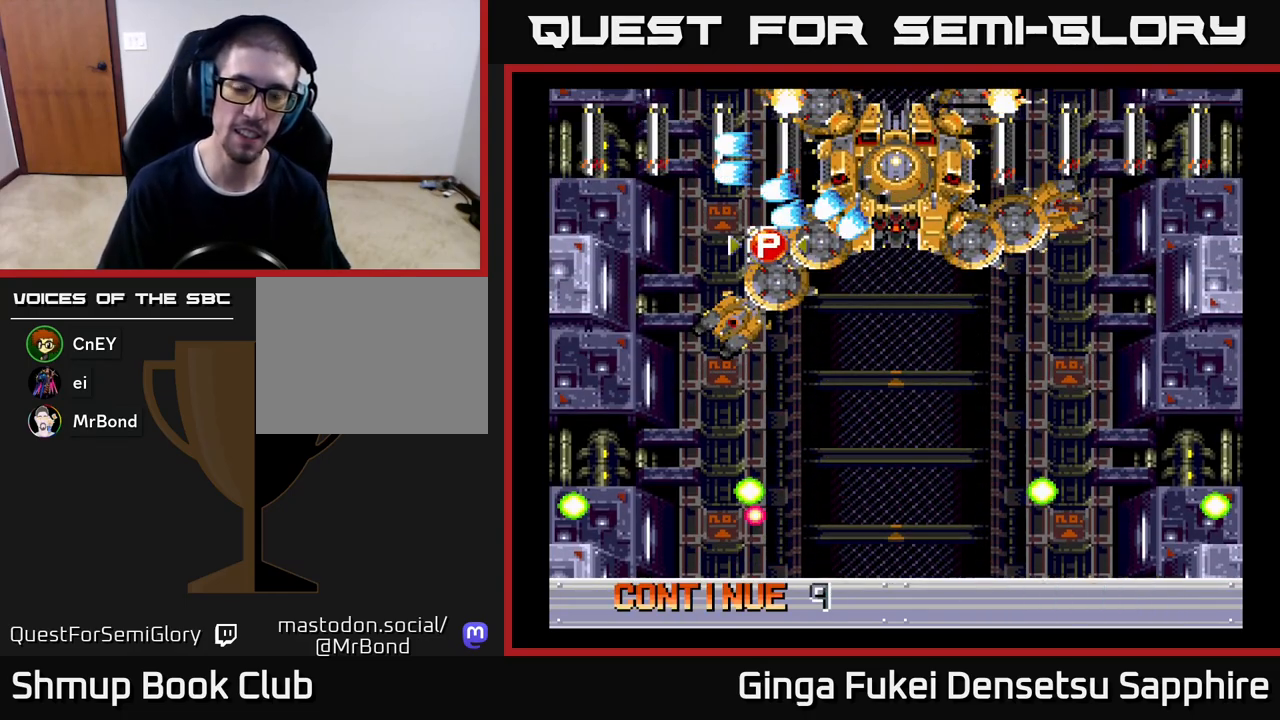
{"buttons": [], "left_stick": "center", "events": [[33, "A", "down"], [133, "A", "up"], [200, "A", "down"], [300, "A", "up"], [367, "A", "down"], [467, "A", "up"]]}
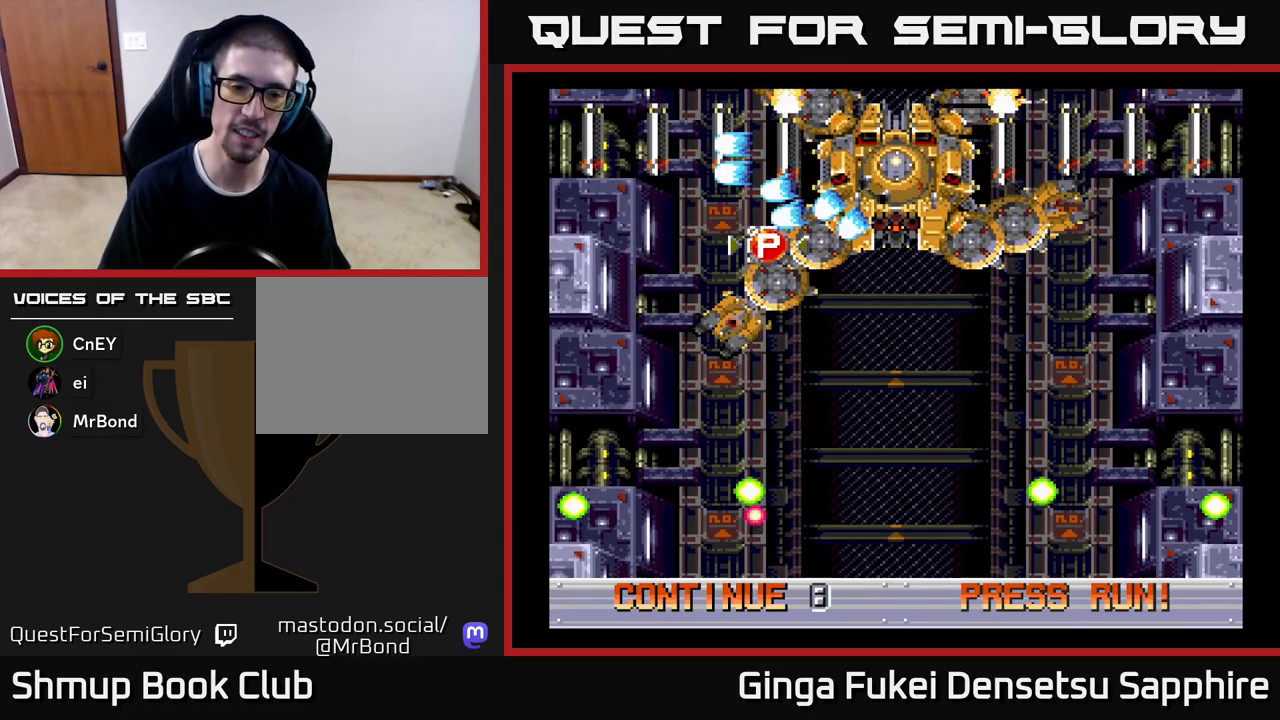
{"buttons": ["A"], "left_stick": "center", "events": [[33, "A", "down"], [133, "A", "up"], [200, "A", "down"], [283, "A", "up"], [350, "A", "down"], [417, "A", "up"], [500, "A", "down"]]}
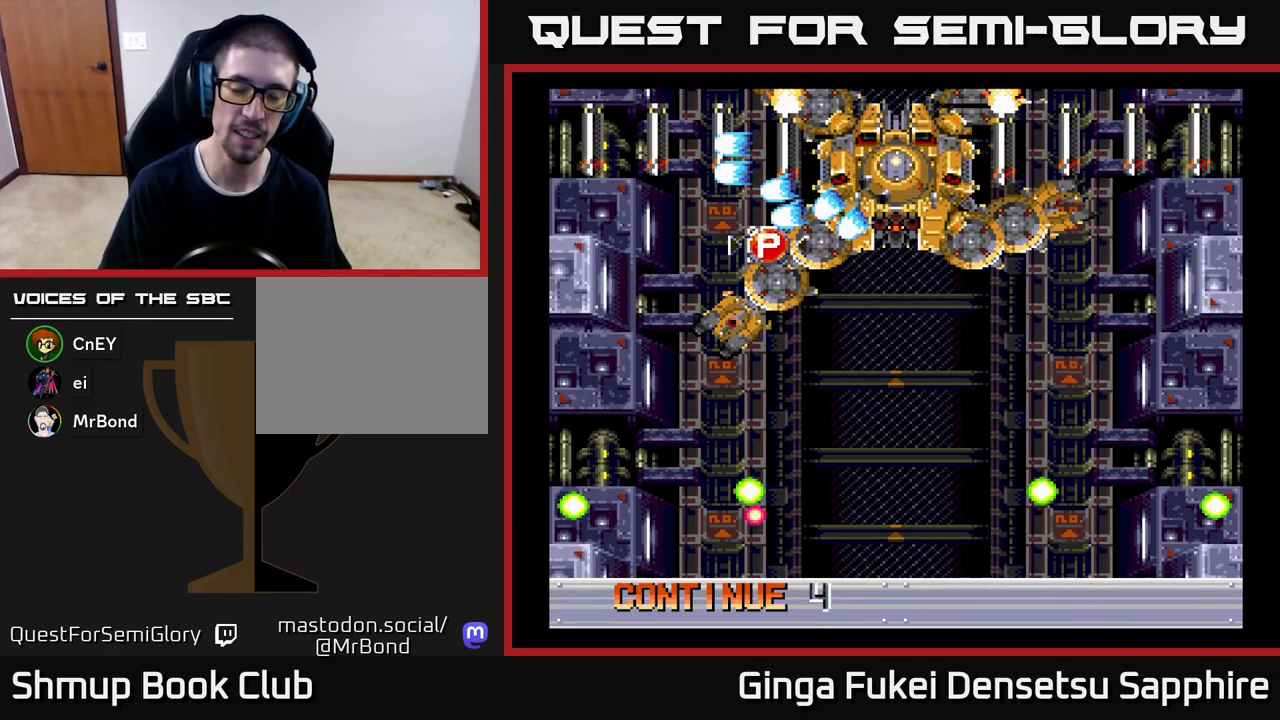
{"buttons": [], "left_stick": "center", "events": [[67, "A", "up"], [117, "A", "down"], [217, "A", "up"], [283, "A", "down"], [367, "A", "up"], [417, "A", "down"], [500, "A", "up"]]}
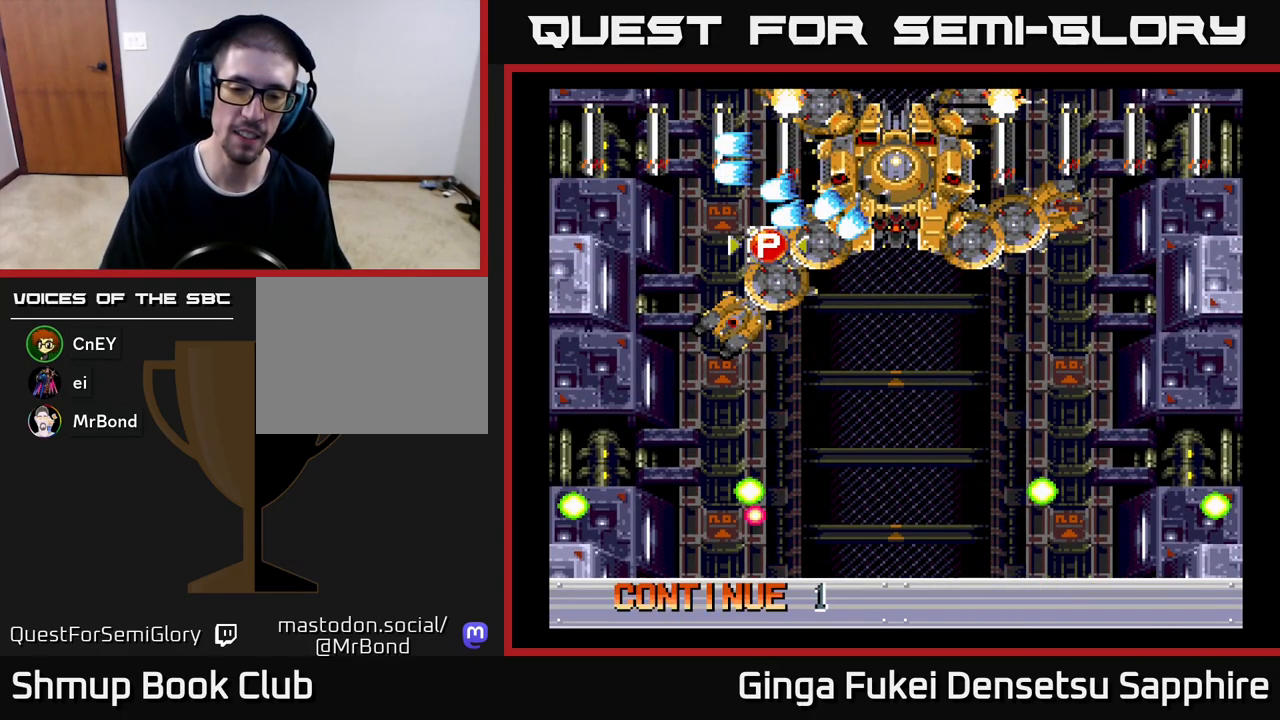
{"buttons": ["START"], "left_stick": "center", "events": [[217, "START", "down"], [317, "START", "up"], [450, "START", "down"]]}
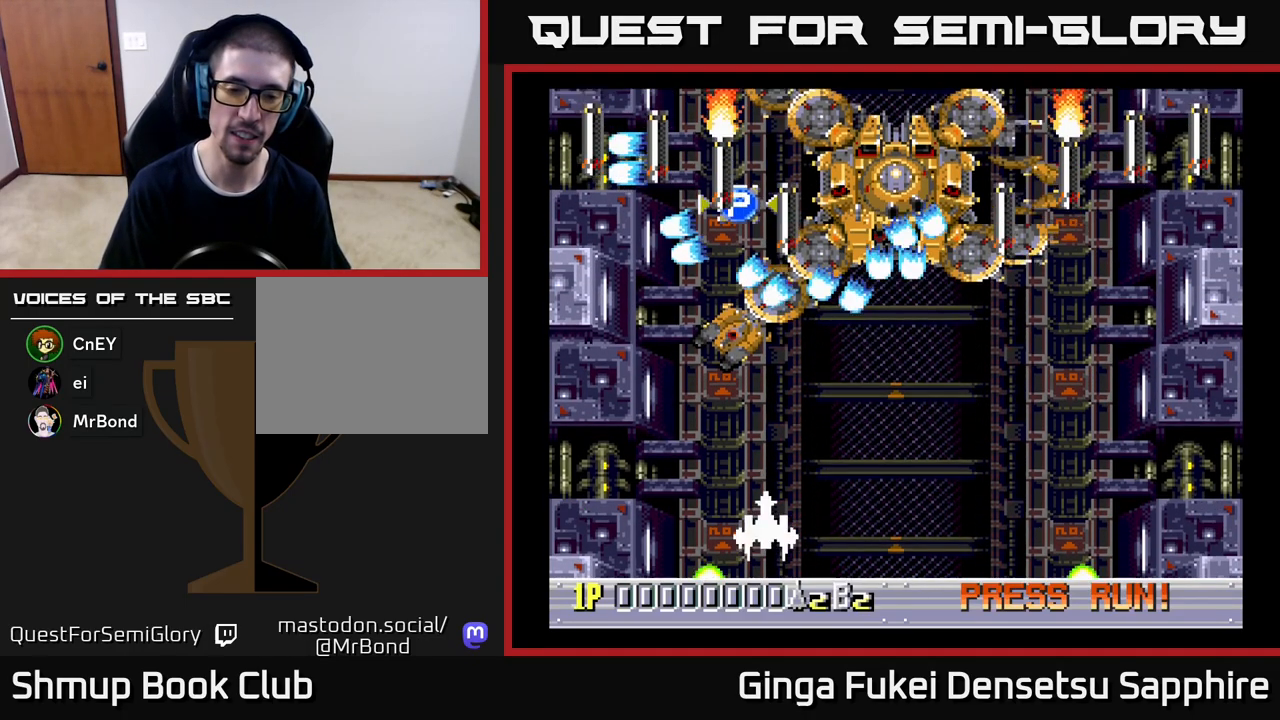
{"buttons": [], "left_stick": "center", "events": [[17, "START", "up"], [83, "START", "down"], [150, "START", "up"]]}
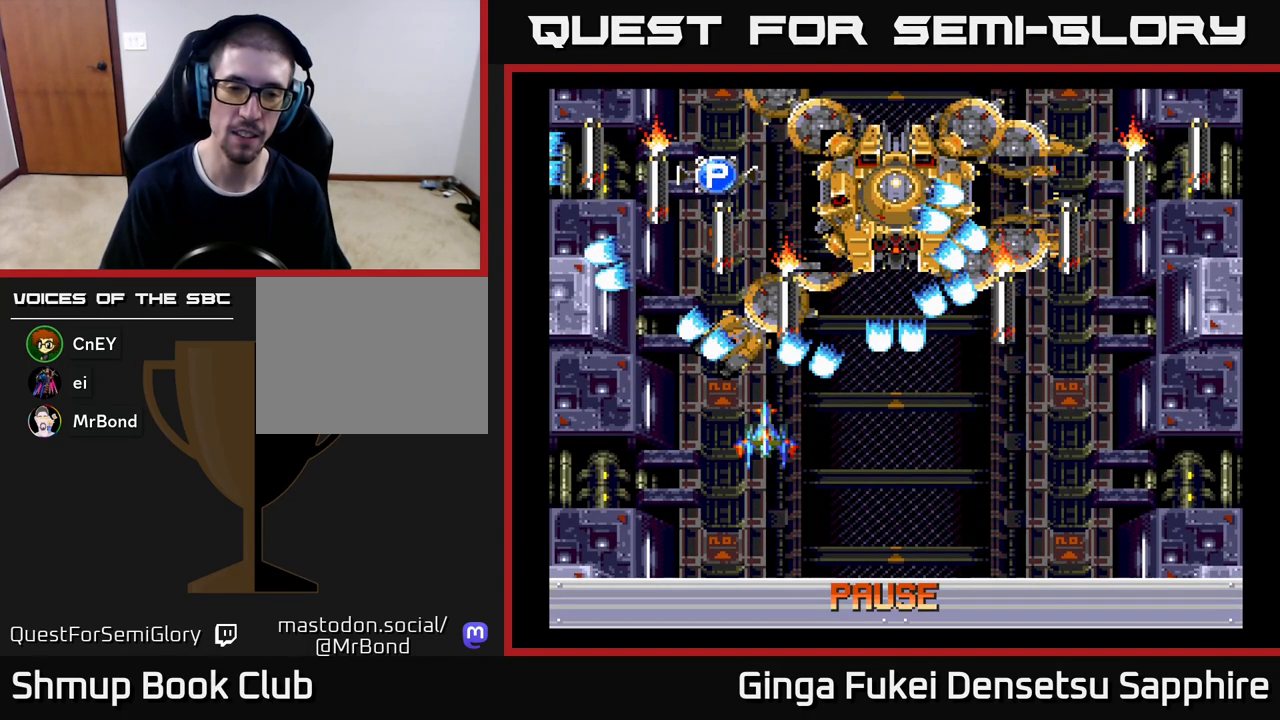
{"buttons": [], "left_stick": "center", "events": [[217, "A", "down"], [283, "A", "up"], [350, "A", "down"], [400, "A", "up"]]}
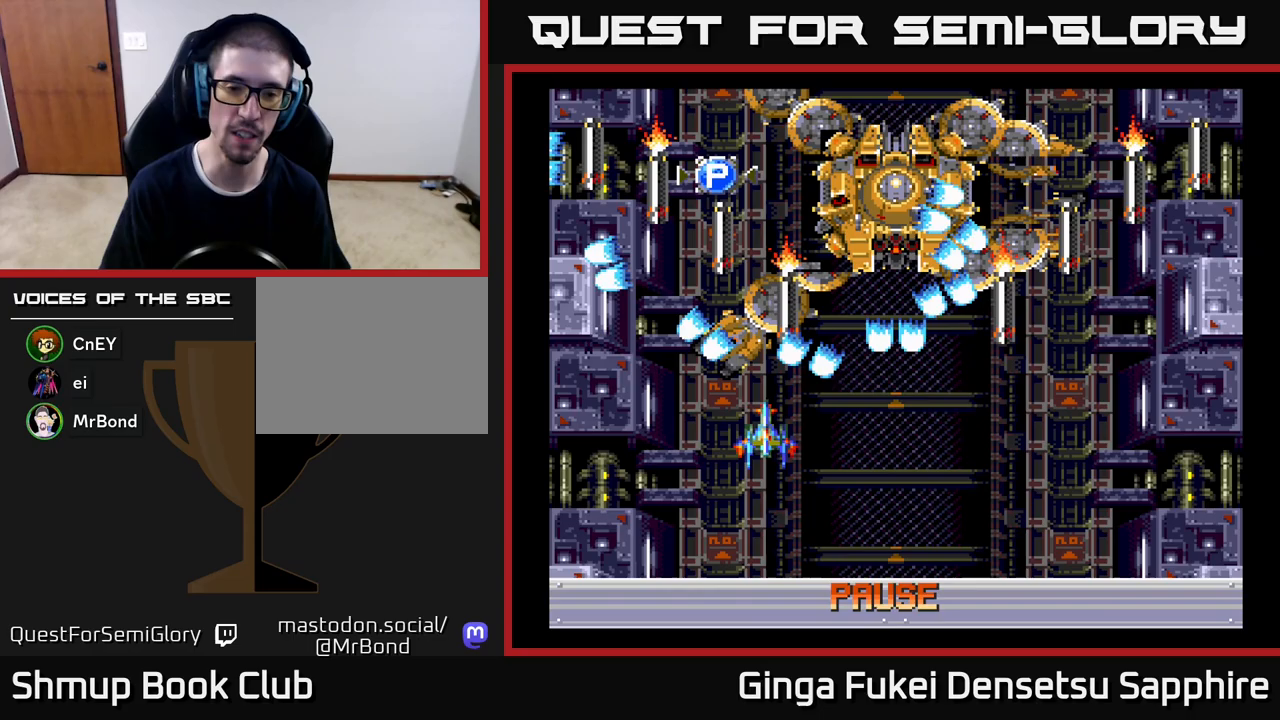
{"buttons": [], "left_stick": "center", "events": [[117, "START", "down"], [250, "START", "up"], [400, "A", "down"], [467, "A", "up"]]}
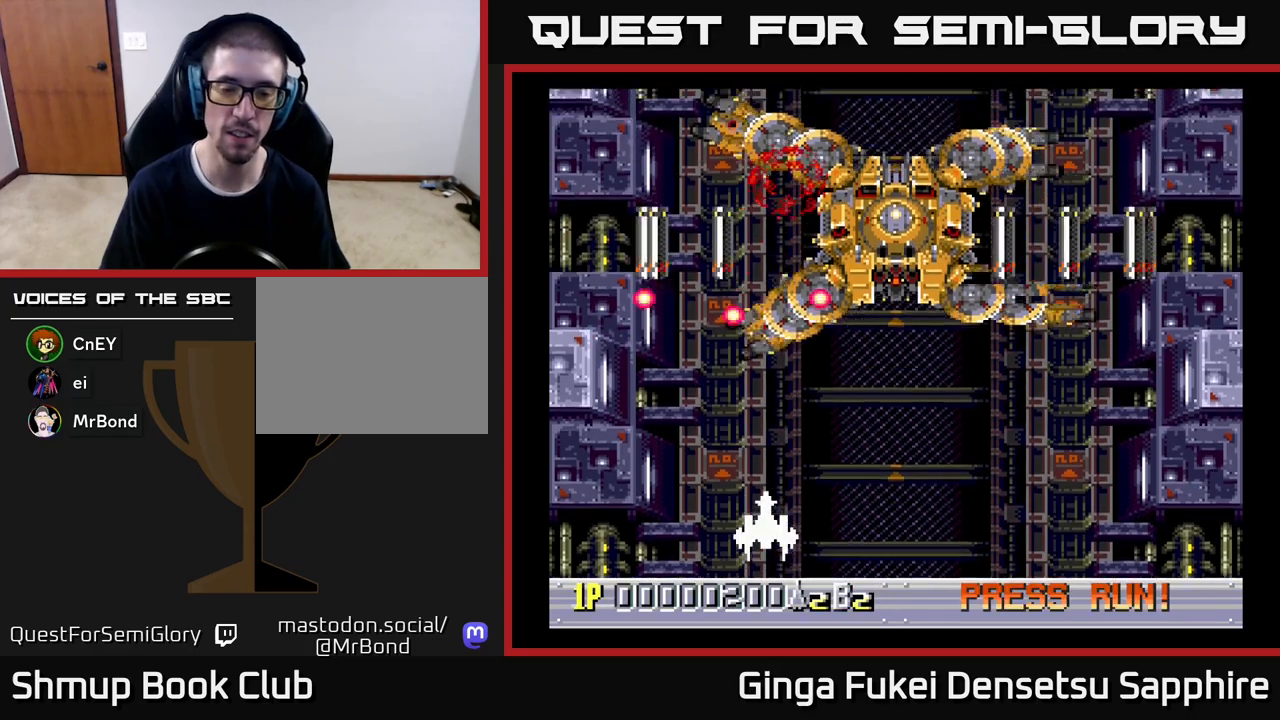
{"buttons": ["A"], "left_stick": "center", "events": [[50, "A", "down"], [117, "A", "up"], [200, "A", "down"], [283, "A", "up"], [367, "A", "down"], [450, "A", "up"], [500, "A", "down"]]}
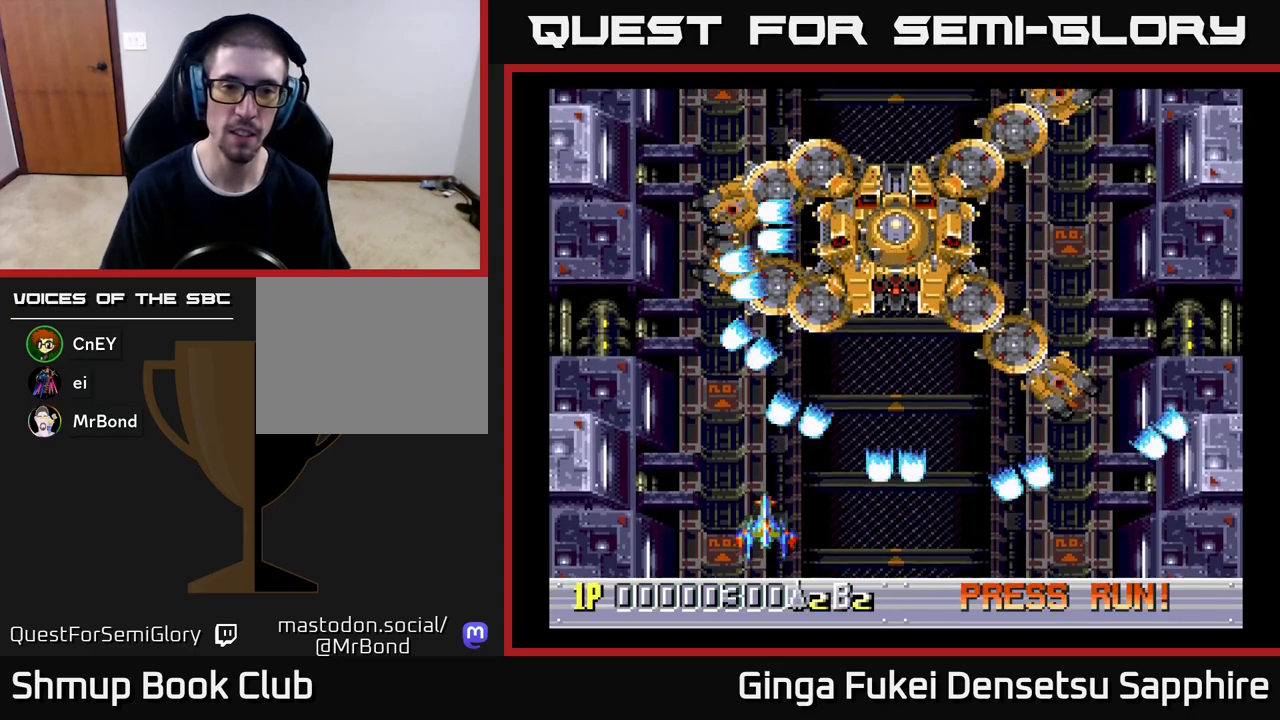
{"buttons": [], "left_stick": "center", "events": [[133, "A", "up"], [167, "A", "down"], [317, "A", "up"], [367, "A", "down"], [500, "A", "up"]]}
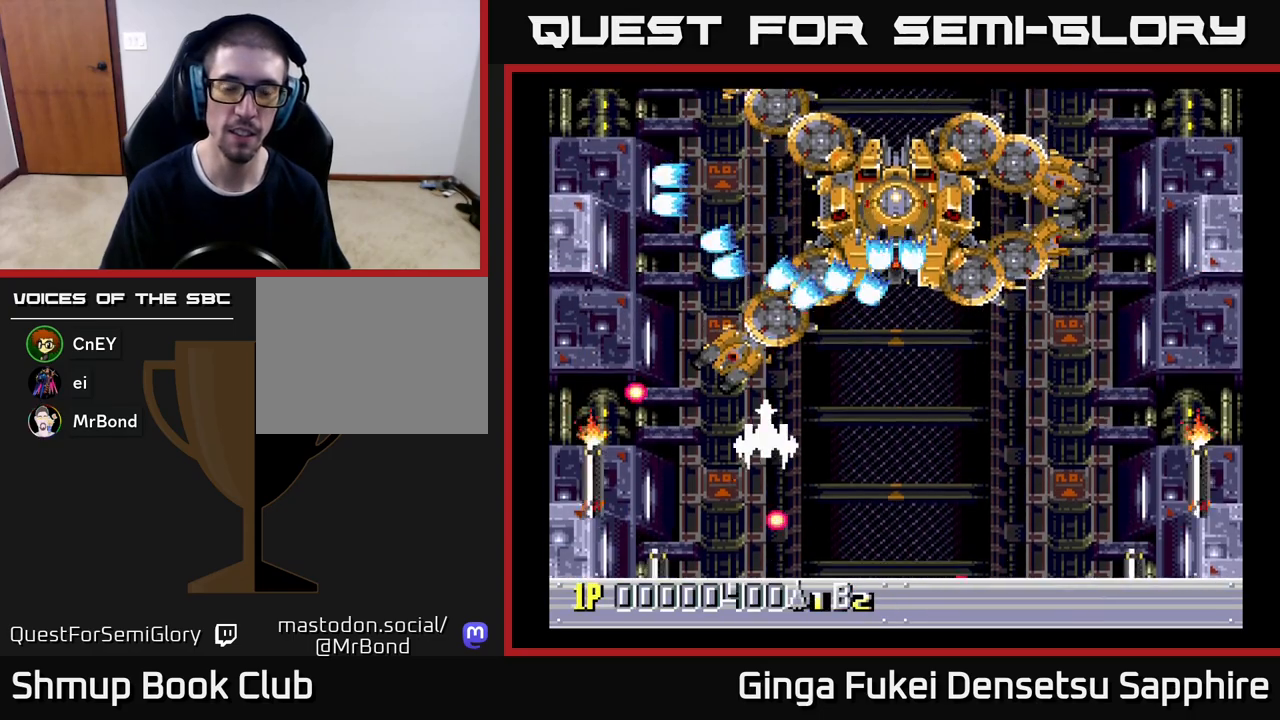
{"buttons": ["A"], "left_stick": "center", "events": [[83, "A", "down"], [183, "A", "up"], [267, "A", "down"], [367, "A", "up"], [433, "A", "down"]]}
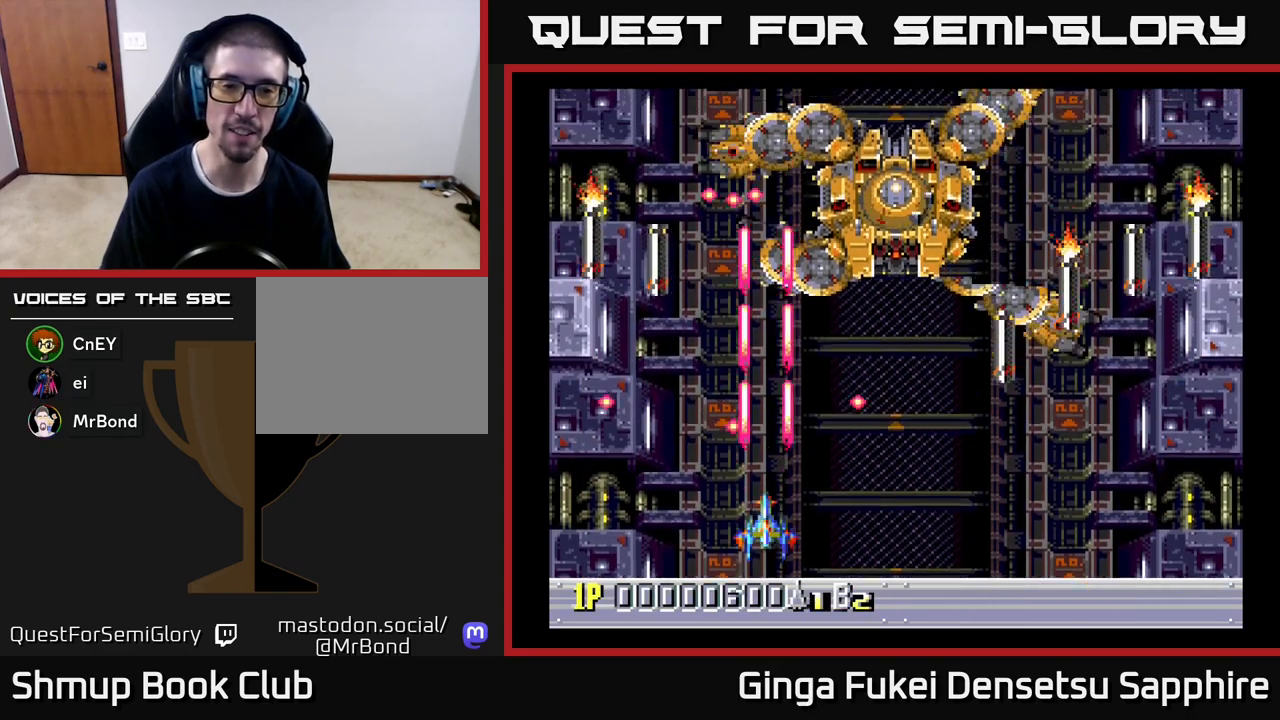
{"buttons": ["A"], "left_stick": "center", "events": [[67, "A", "up"], [117, "A", "down"]]}
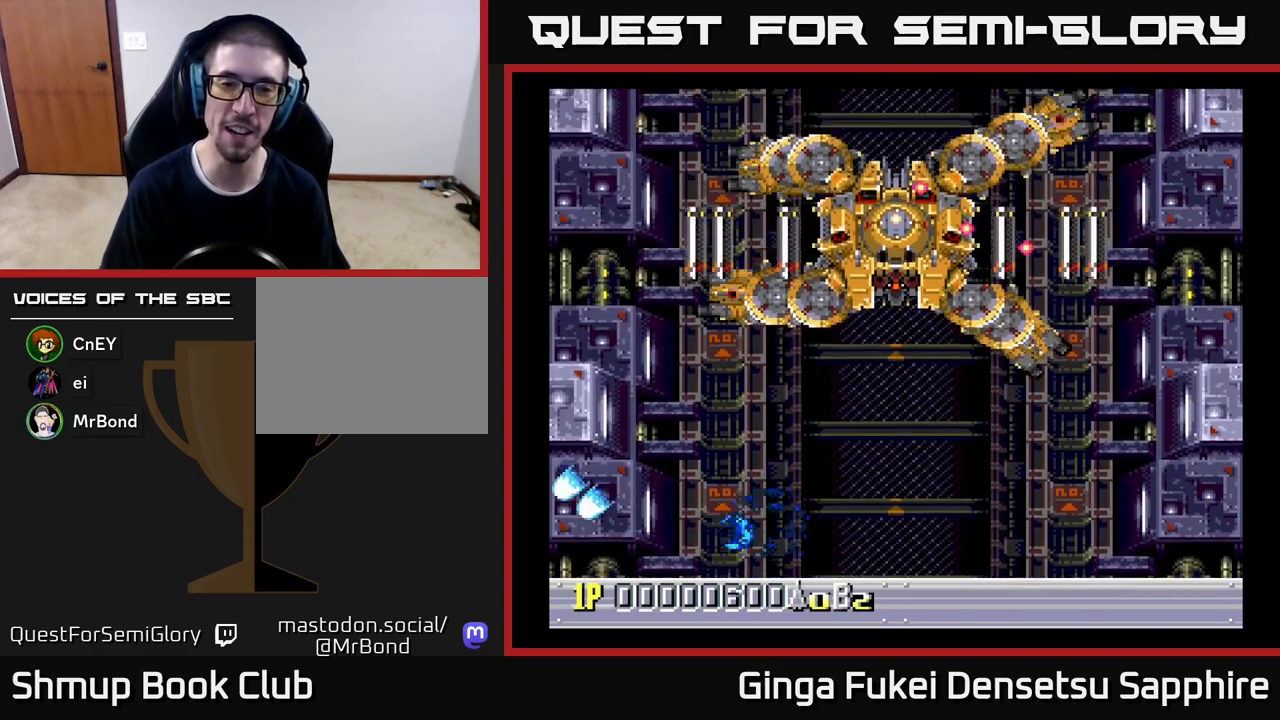
{"buttons": ["A"], "left_stick": "center", "events": []}
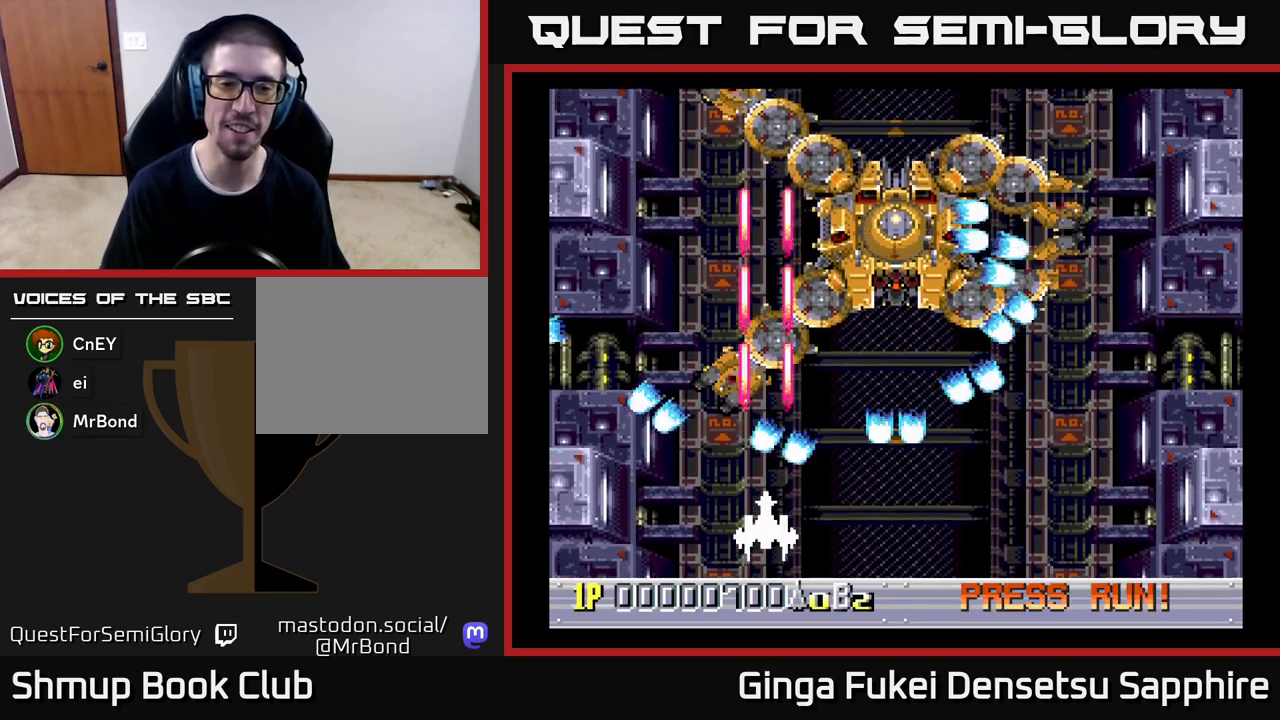
{"buttons": ["A"], "left_stick": "center", "events": []}
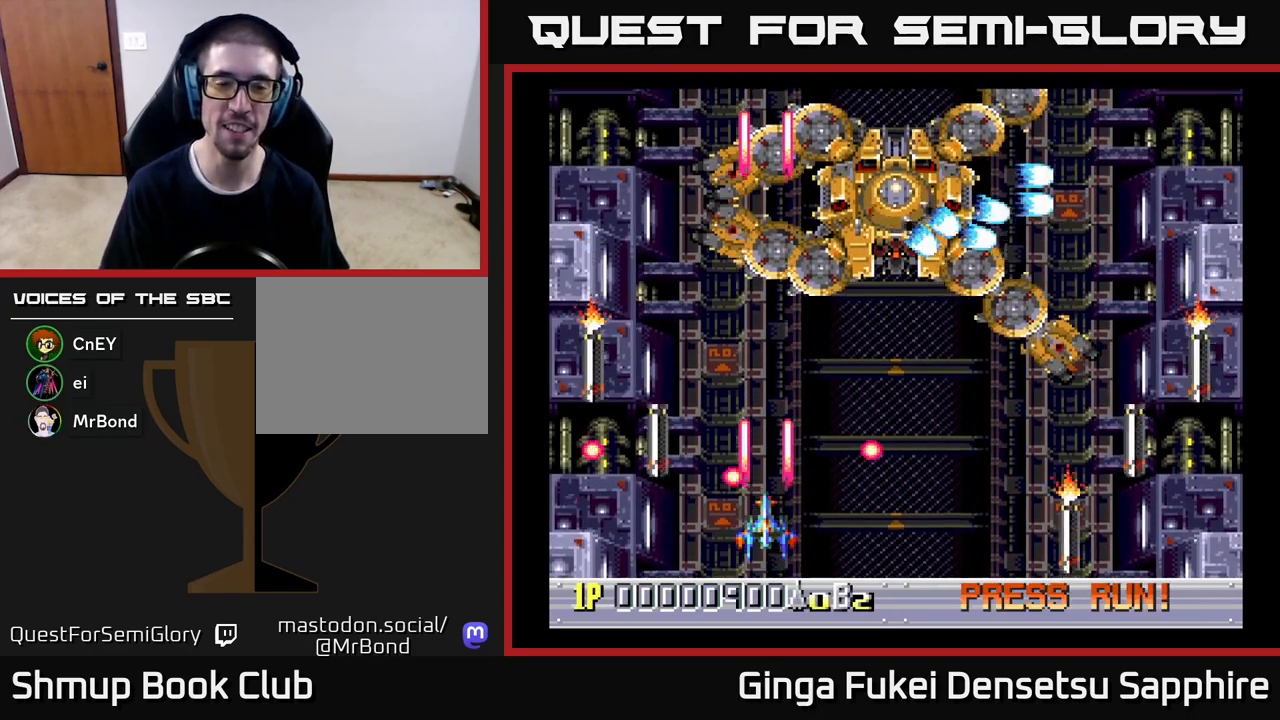
{"buttons": ["A"], "left_stick": "center", "events": []}
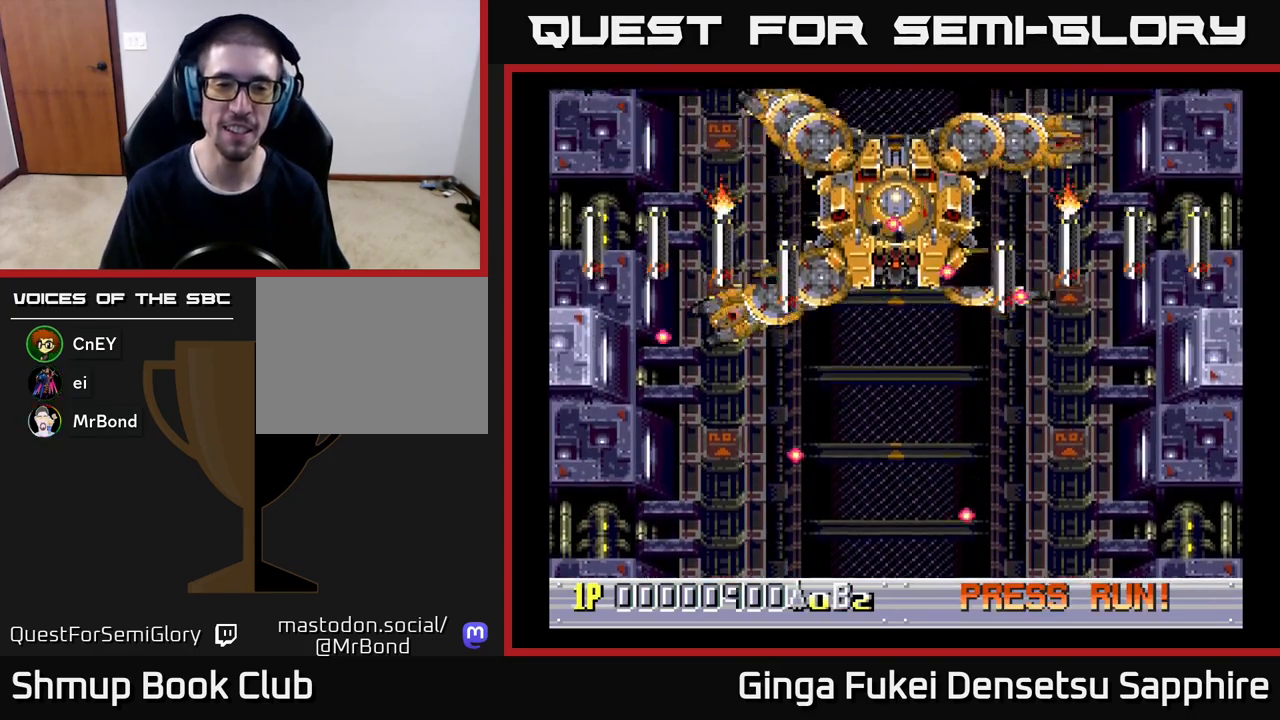
{"buttons": ["A"], "left_stick": "center", "events": []}
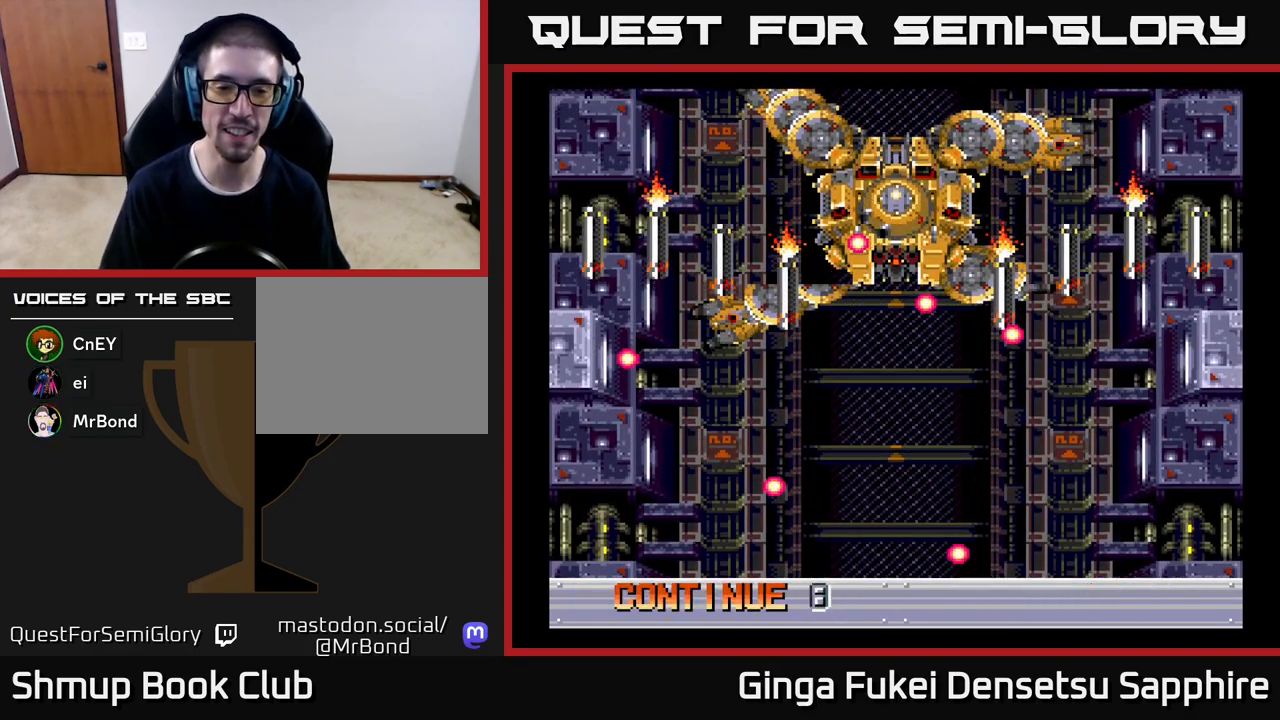
{"buttons": [], "left_stick": "center", "events": [[67, "A", "up"], [133, "A", "down"], [200, "A", "up"], [300, "A", "down"], [350, "A", "up"], [417, "A", "down"], [483, "A", "up"]]}
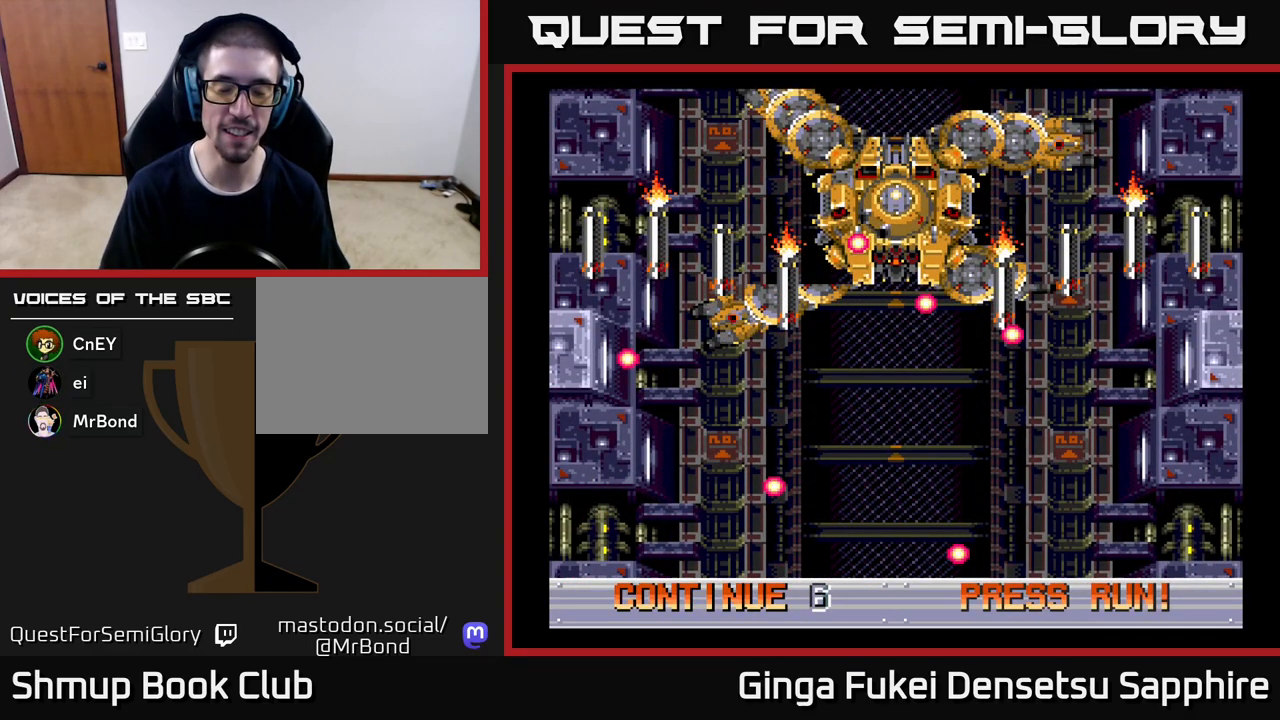
{"buttons": [], "left_stick": "center", "events": [[50, "A", "down"], [117, "A", "up"], [183, "A", "down"], [250, "A", "up"], [317, "A", "down"], [367, "A", "up"], [467, "A", "down"], [500, "A", "up"]]}
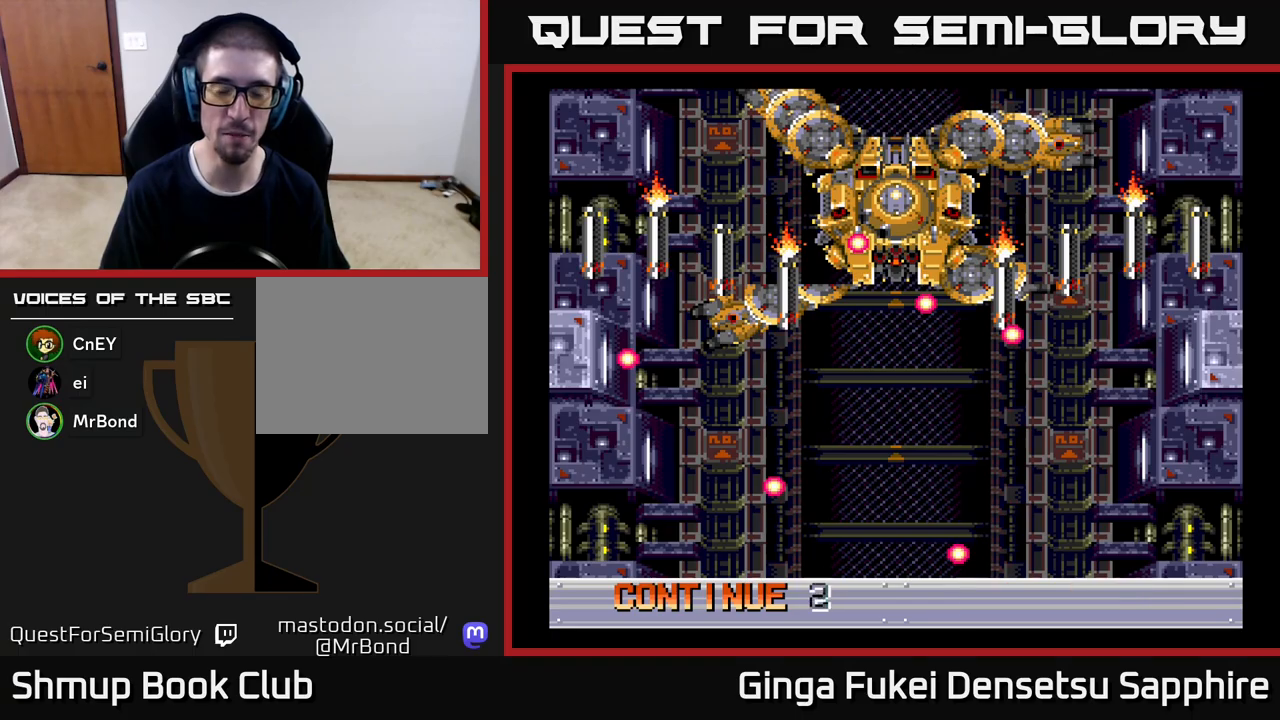
{"buttons": [], "left_stick": "center", "events": [[83, "A", "down"], [133, "A", "up"], [217, "A", "down"], [283, "A", "up"], [367, "A", "down"], [433, "A", "up"]]}
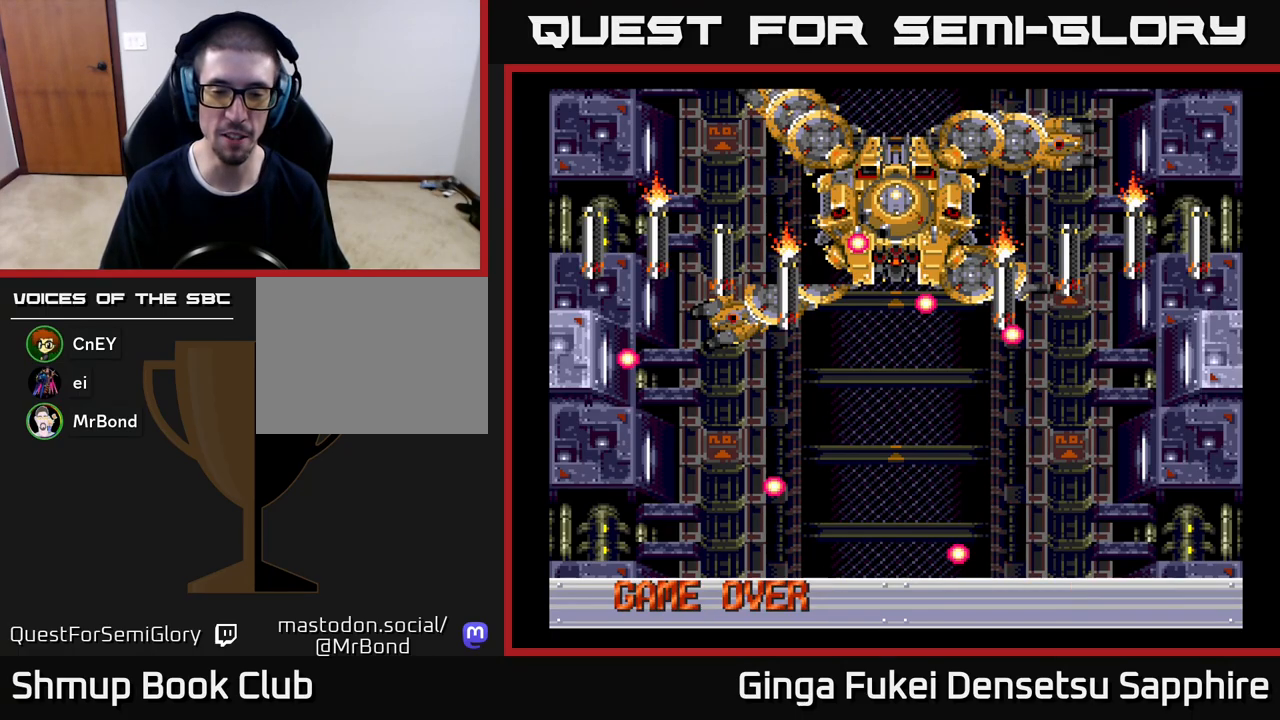
{"buttons": ["A"], "left_stick": "center", "events": [[17, "A", "down"], [83, "A", "up"], [150, "A", "down"], [233, "A", "up"], [333, "A", "down"], [383, "A", "up"], [483, "A", "down"]]}
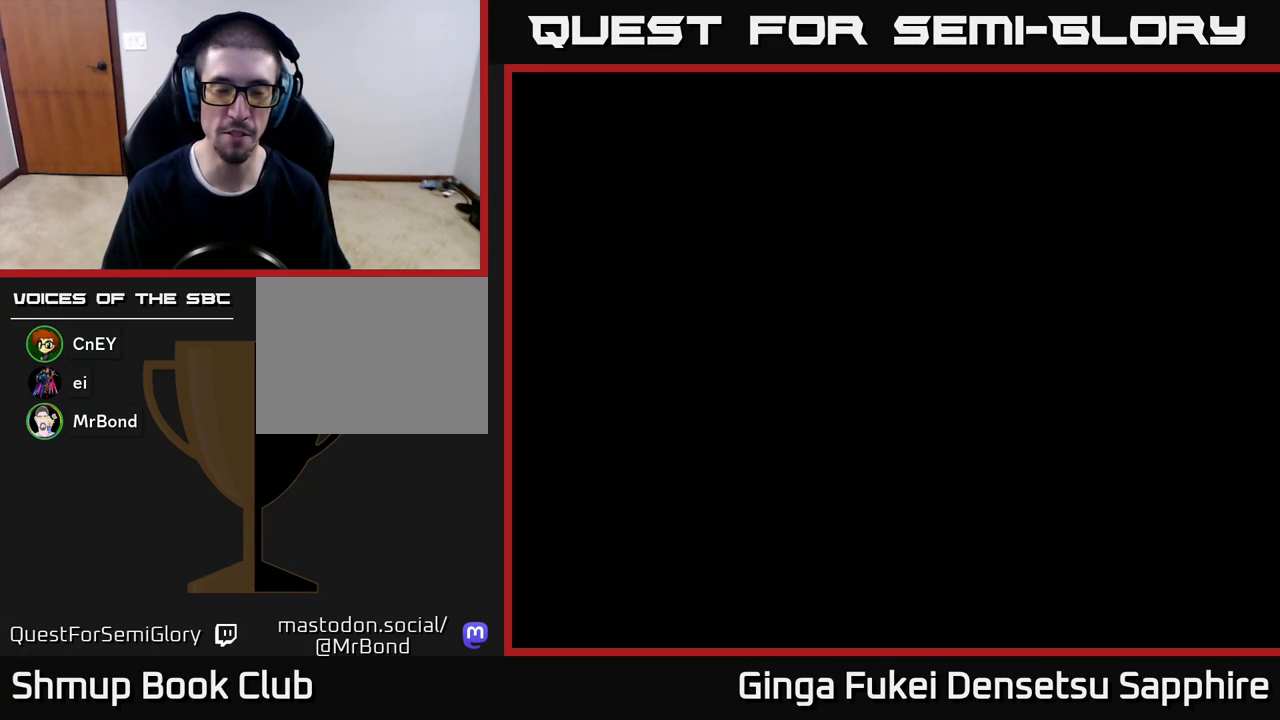
{"buttons": [], "left_stick": "center", "events": [[33, "A", "up"], [117, "A", "down"], [183, "A", "up"], [250, "A", "down"], [333, "A", "up"], [417, "A", "down"], [483, "A", "up"]]}
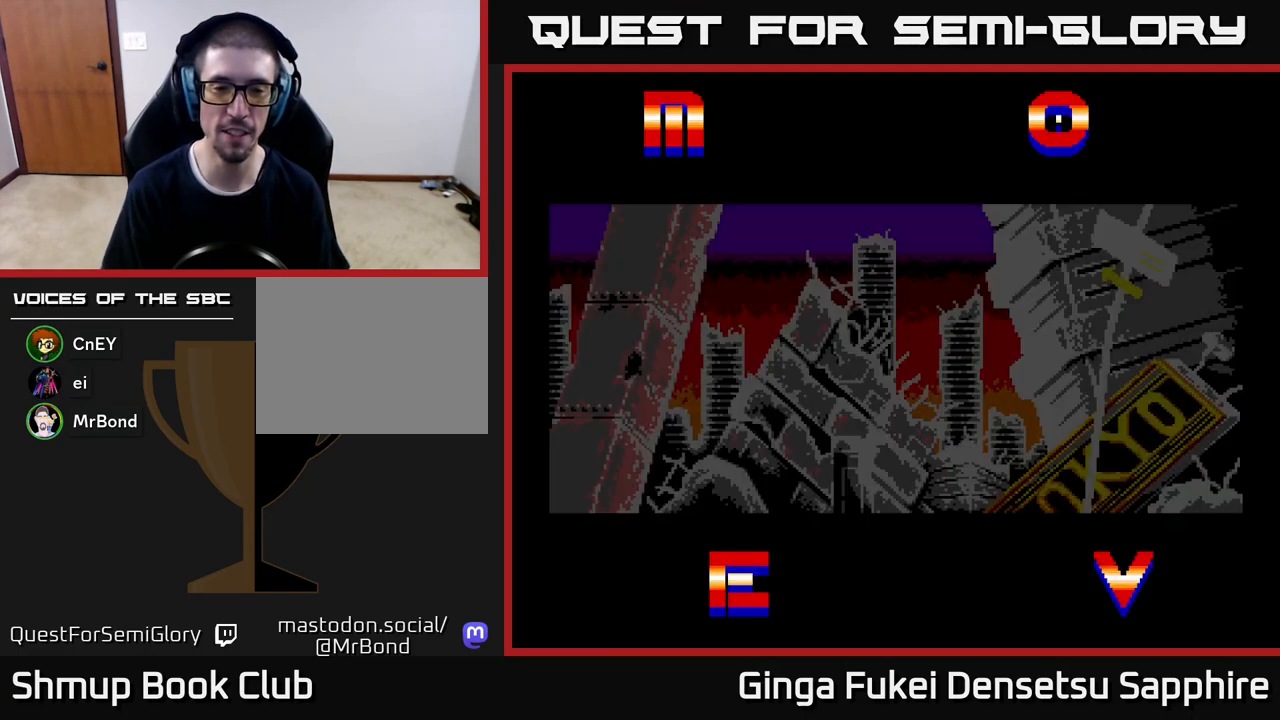
{"buttons": [], "left_stick": "center", "events": [[67, "A", "down"], [133, "A", "up"], [200, "A", "down"], [300, "A", "up"]]}
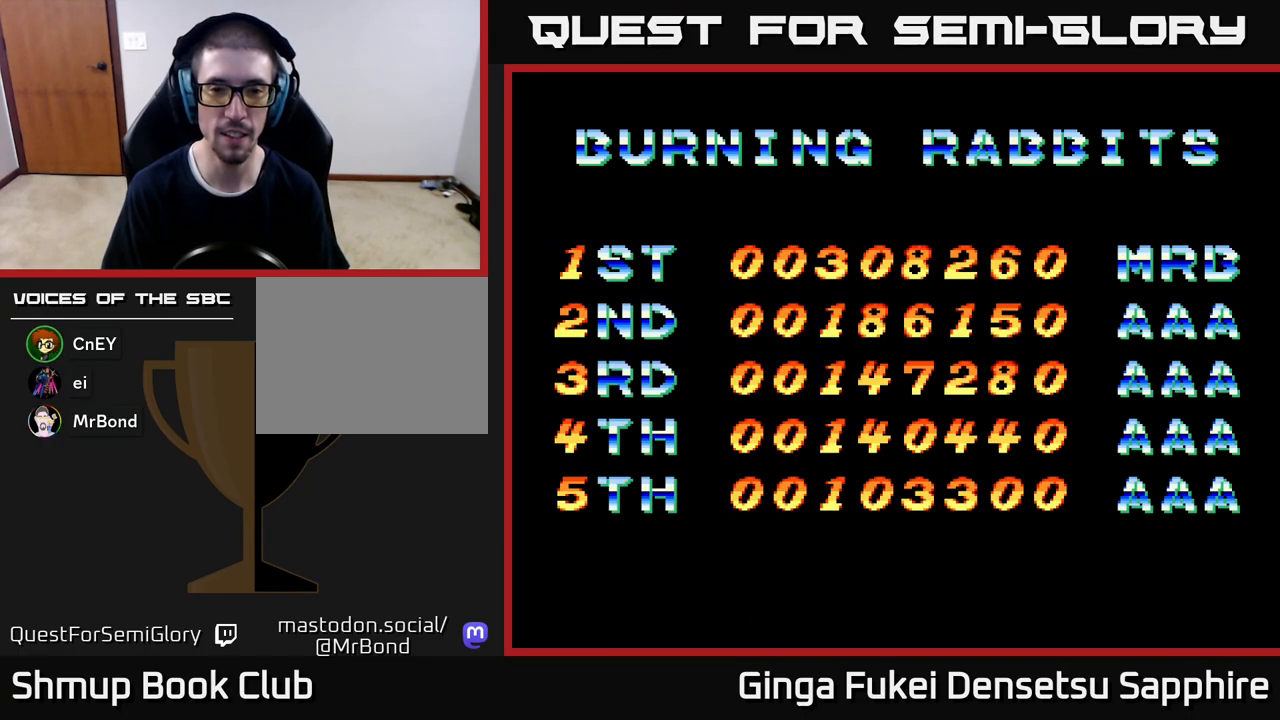
{"buttons": ["START"], "left_stick": "center", "events": [[333, "START", "down"], [400, "START", "up"], [467, "START", "down"]]}
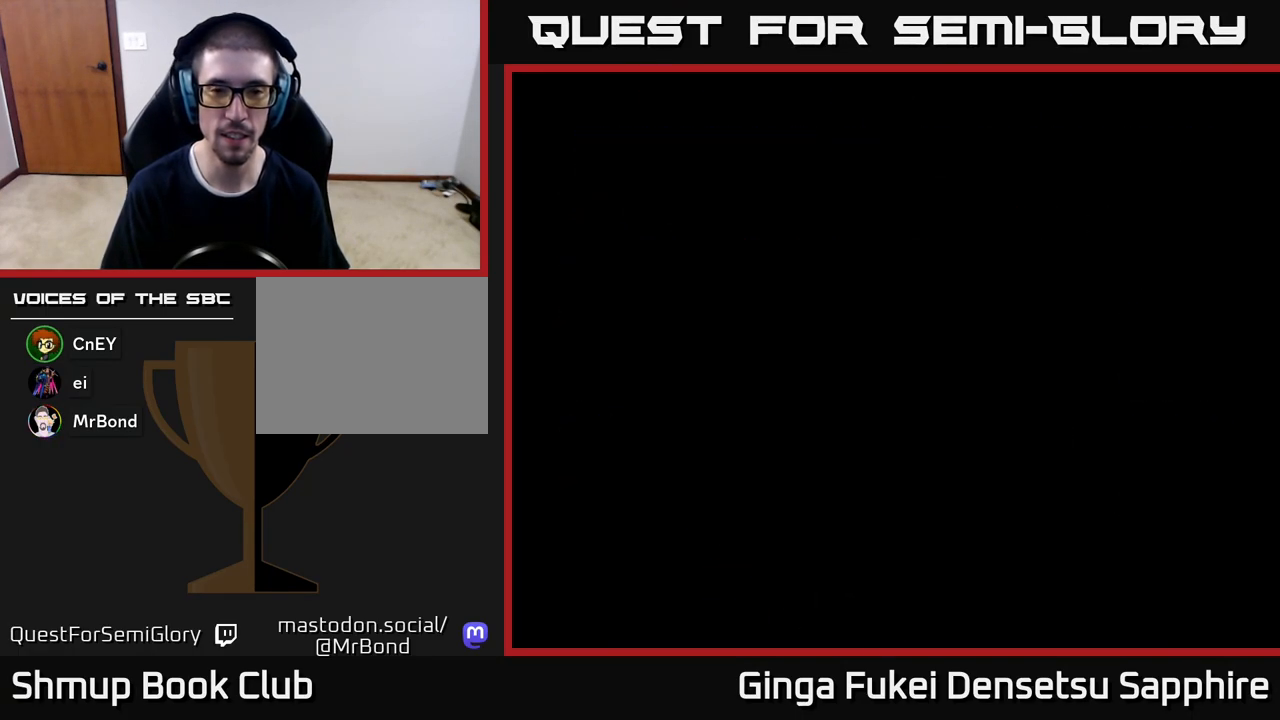
{"buttons": [], "left_stick": "center", "events": [[33, "START", "up"], [117, "START", "down"], [183, "START", "up"], [233, "START", "down"], [317, "START", "up"], [367, "START", "down"], [450, "START", "up"]]}
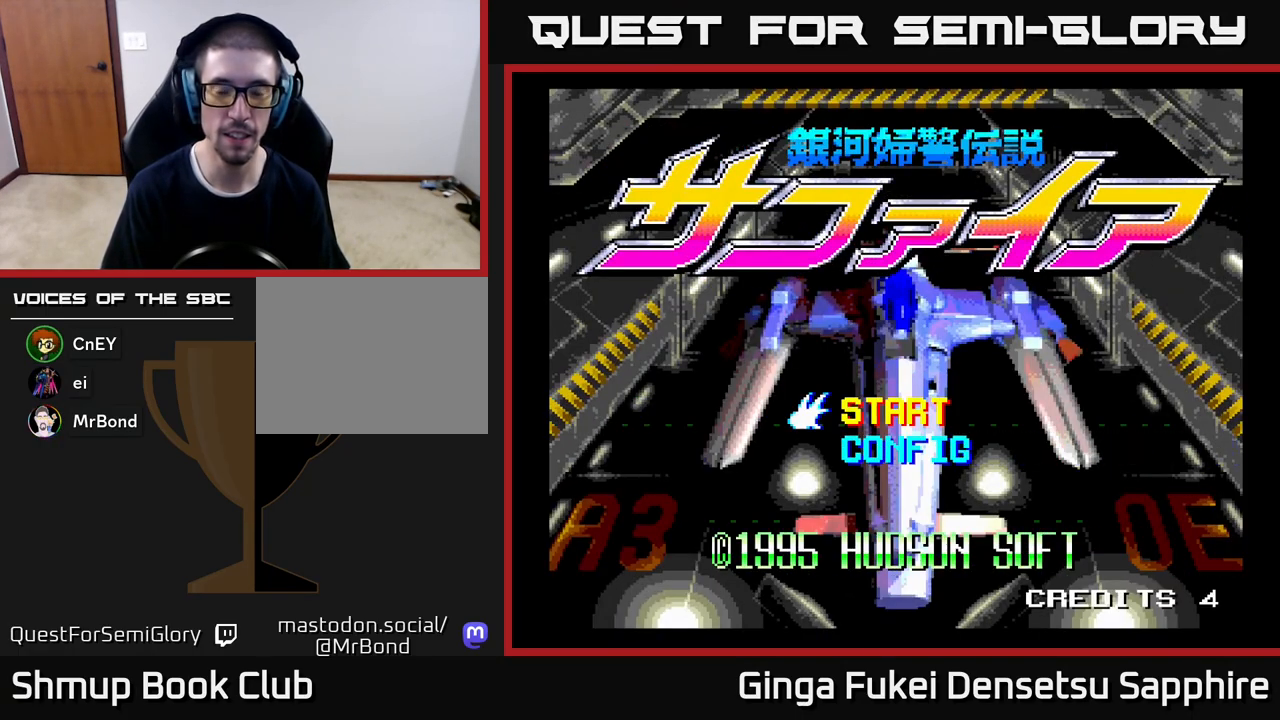
{"buttons": [], "left_stick": "center", "events": [[17, "START", "down"], [83, "START", "up"], [150, "START", "down"], [217, "START", "up"], [283, "START", "down"], [367, "START", "up"], [433, "START", "down"], [500, "START", "up"]]}
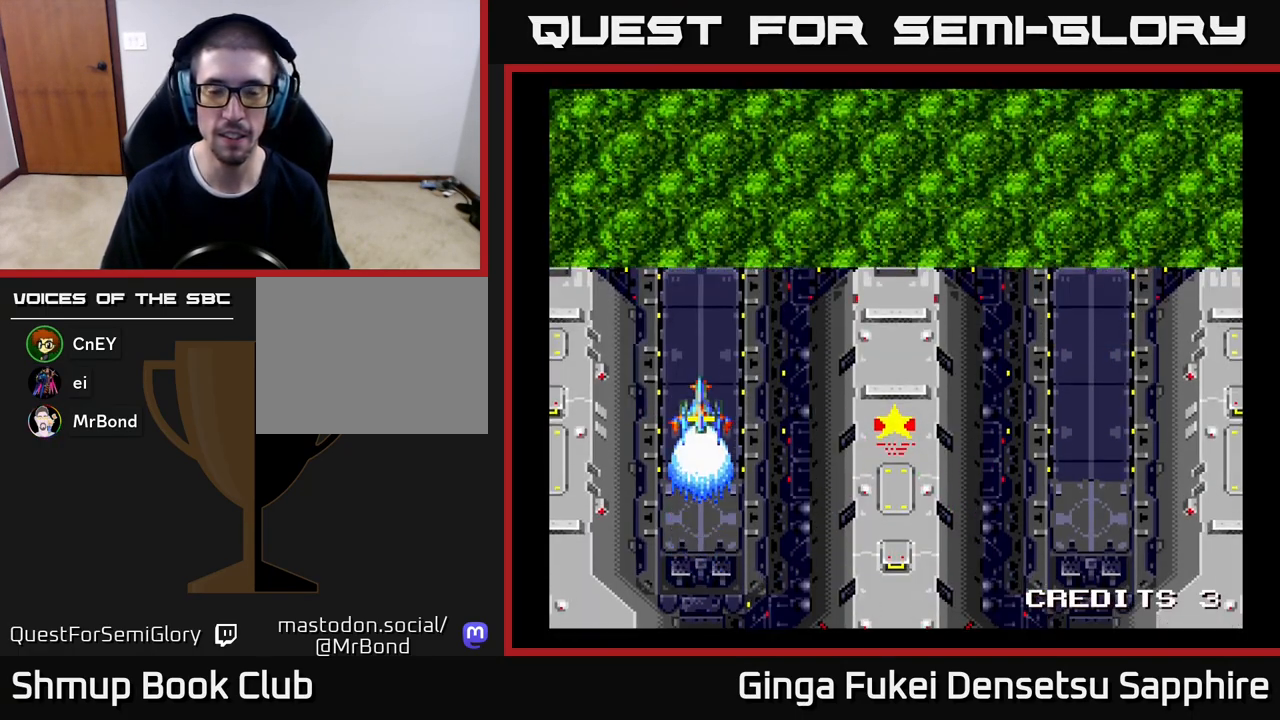
{"buttons": [], "left_stick": "center", "events": [[67, "START", "down"], [150, "START", "up"], [233, "START", "down"], [300, "START", "up"], [400, "START", "down"], [450, "START", "up"]]}
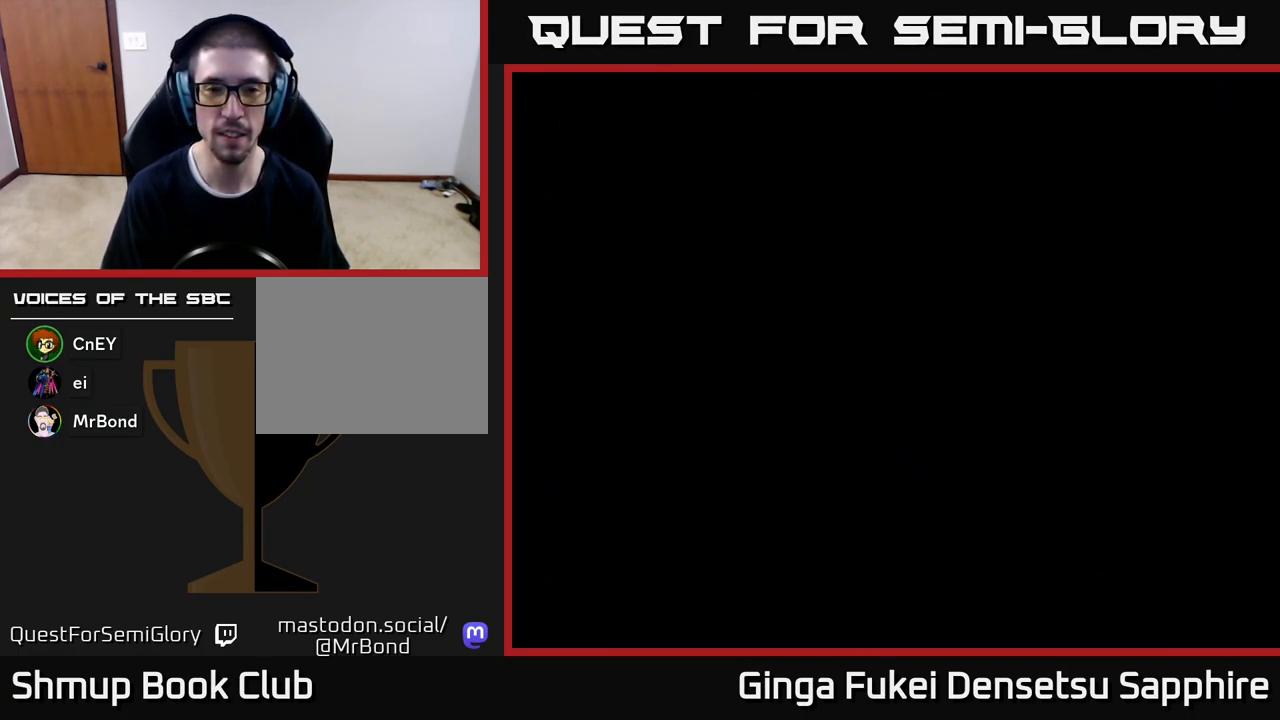
{"buttons": [], "left_stick": "center", "events": [[33, "START", "down"], [100, "START", "up"], [183, "START", "down"], [267, "START", "up"]]}
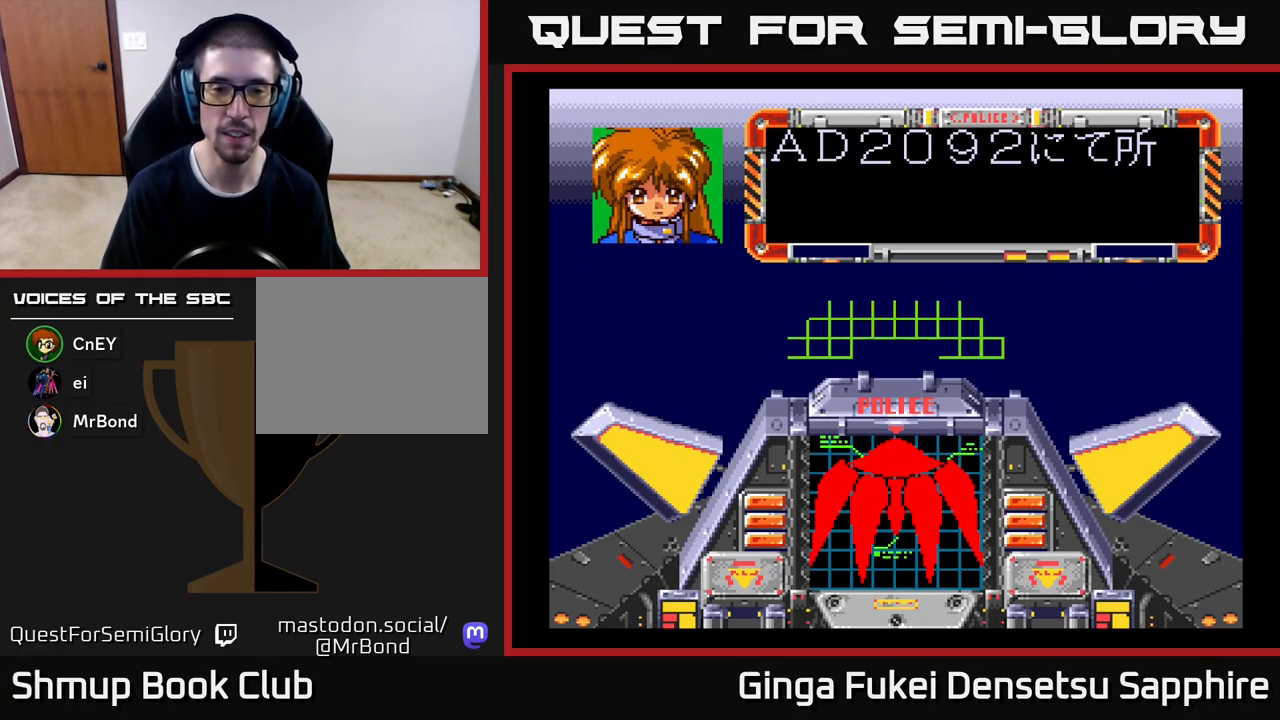
{"buttons": [], "left_stick": "center", "events": [[33, "R3", "down"], [167, "R3", "up"]]}